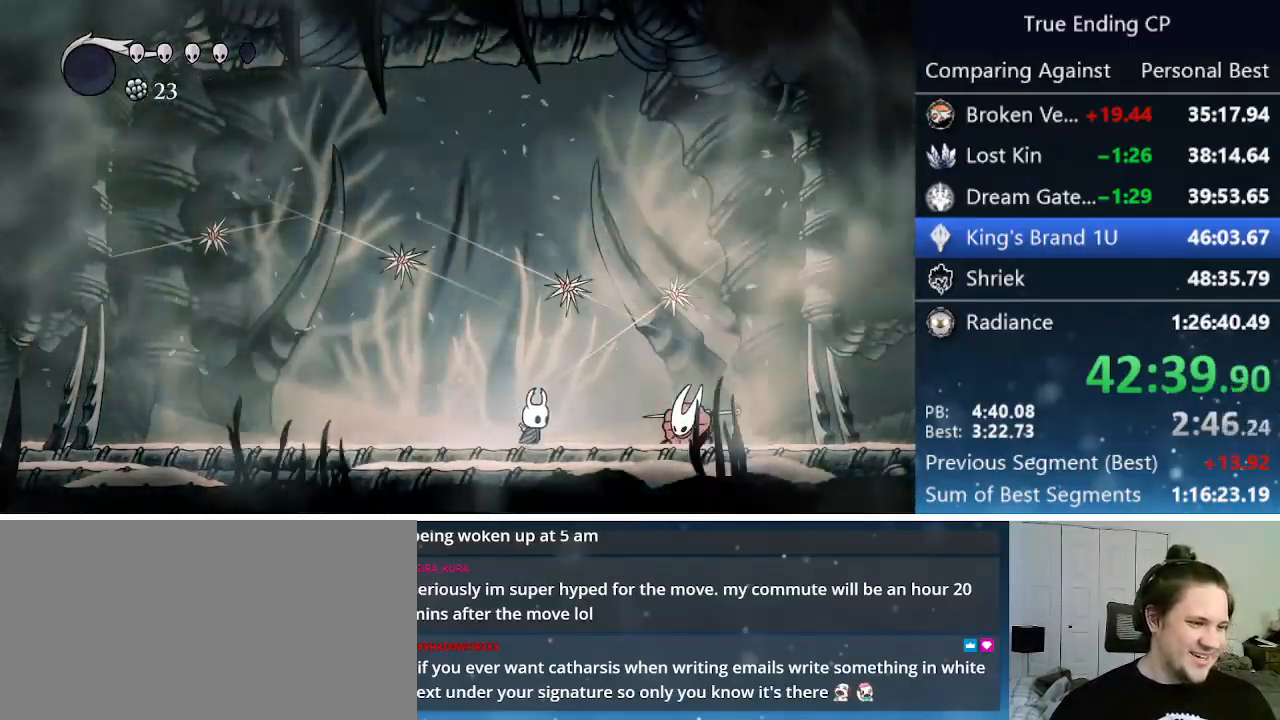
Gameplay with keyboard; each line is a JSON object with the keys held at the frame after it. "events" lists presses ("down") and releases ("up") of "cast", "cdash", "dash", "dnail", "down", "focus", "jump", "left", "menu", "nail", "pause", "right" and "up" between this image and that frame as [ms after this image, input, new state], when the widget could be followed in between. No other keys are recorded. Mouse input is not recorded. Key names are as the overlay labels them; some are game actions (e.g. jump) rather than physical keys.
{"keys": ["left"], "events": [[116, "jump", "down"], [116, "left", "down"], [116, "nail", "down"], [116, "right", "up"], [400, "jump", "up"], [400, "nail", "up"]]}
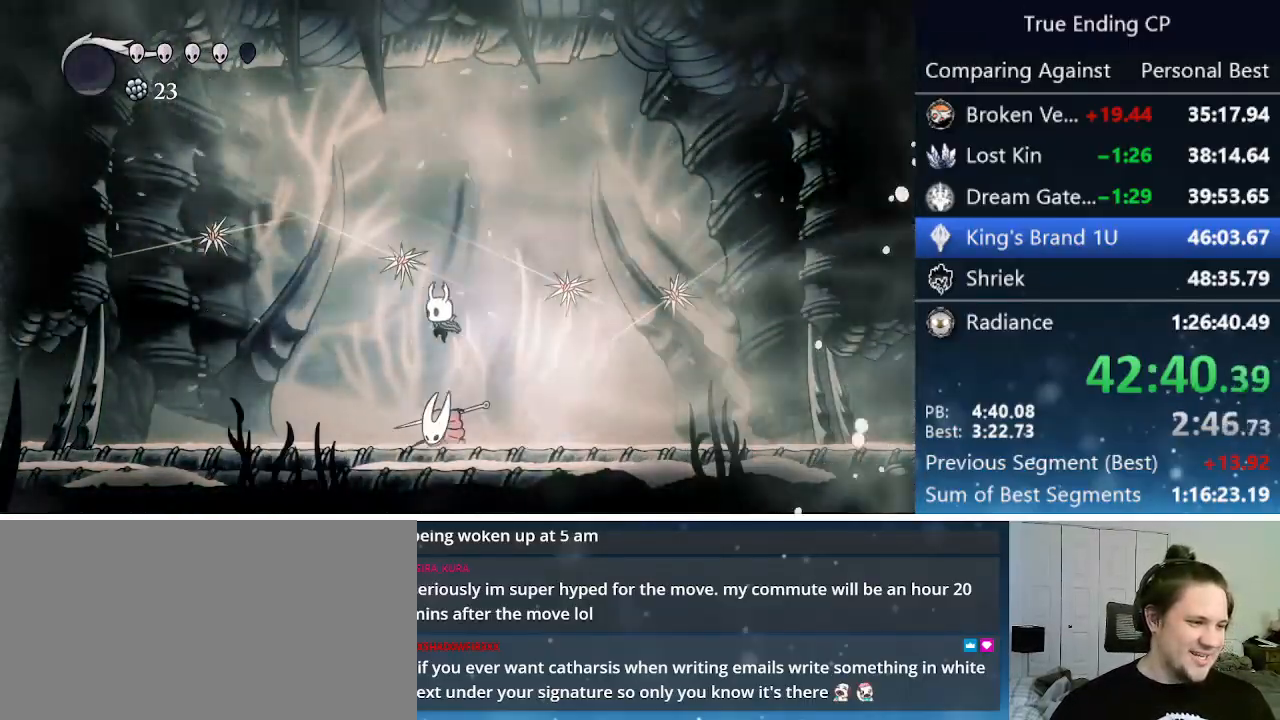
{"keys": [], "events": [[100, "left", "up"], [183, "left", "down"], [233, "nail", "down"], [283, "left", "up"], [383, "nail", "up"]]}
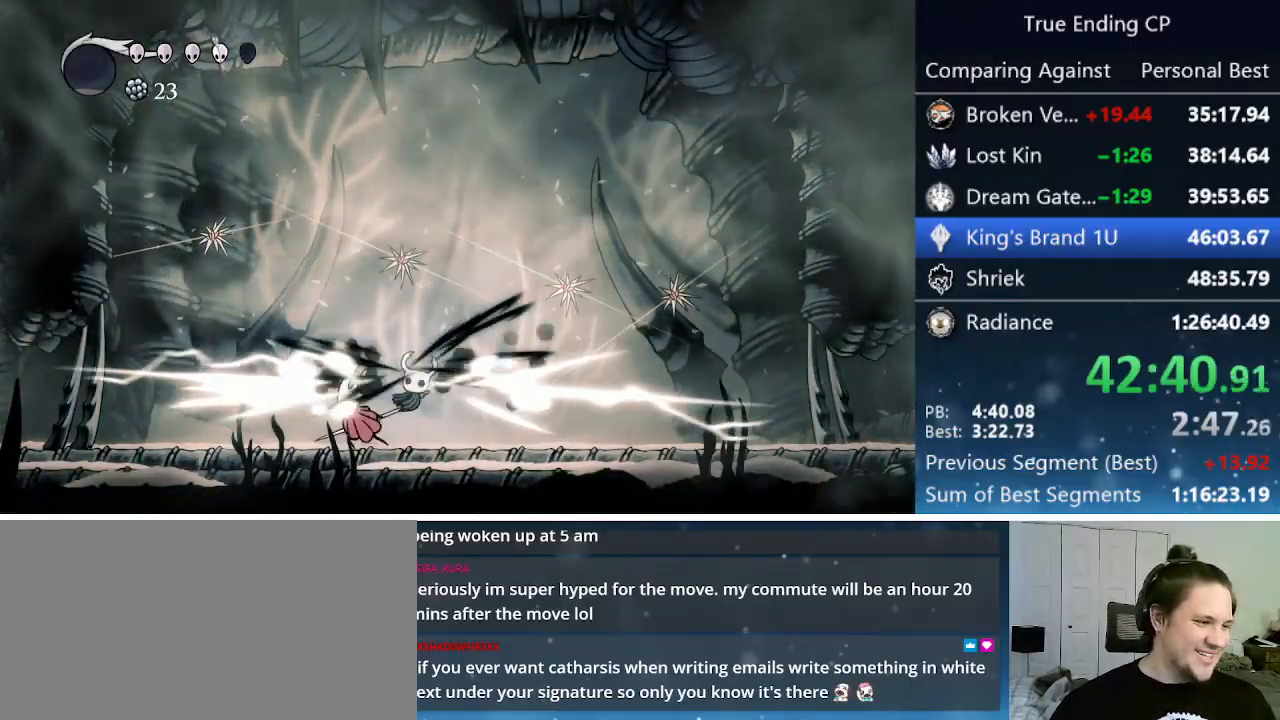
{"keys": ["left"], "events": [[66, "left", "down"]]}
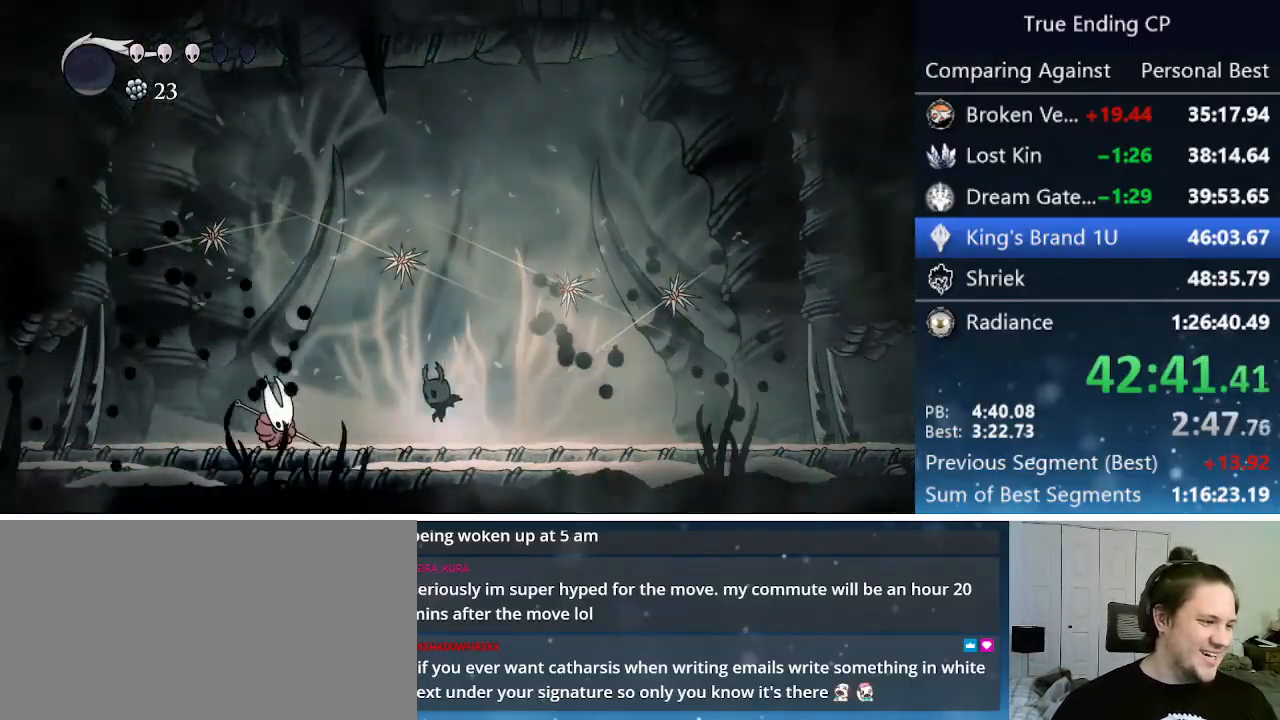
{"keys": ["left"], "events": [[266, "nail", "down"], [400, "nail", "up"]]}
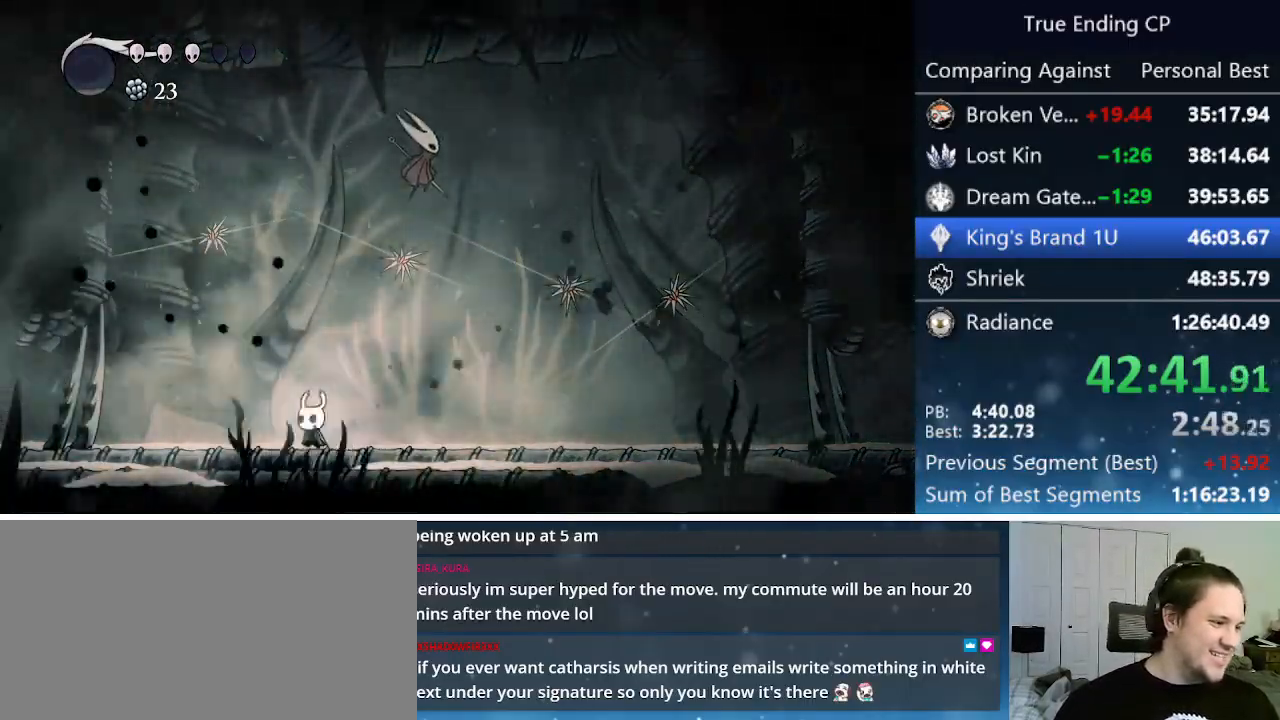
{"keys": ["dash", "left"], "events": [[133, "left", "up"], [133, "right", "down"], [433, "left", "down"], [433, "right", "up"], [483, "dash", "down"]]}
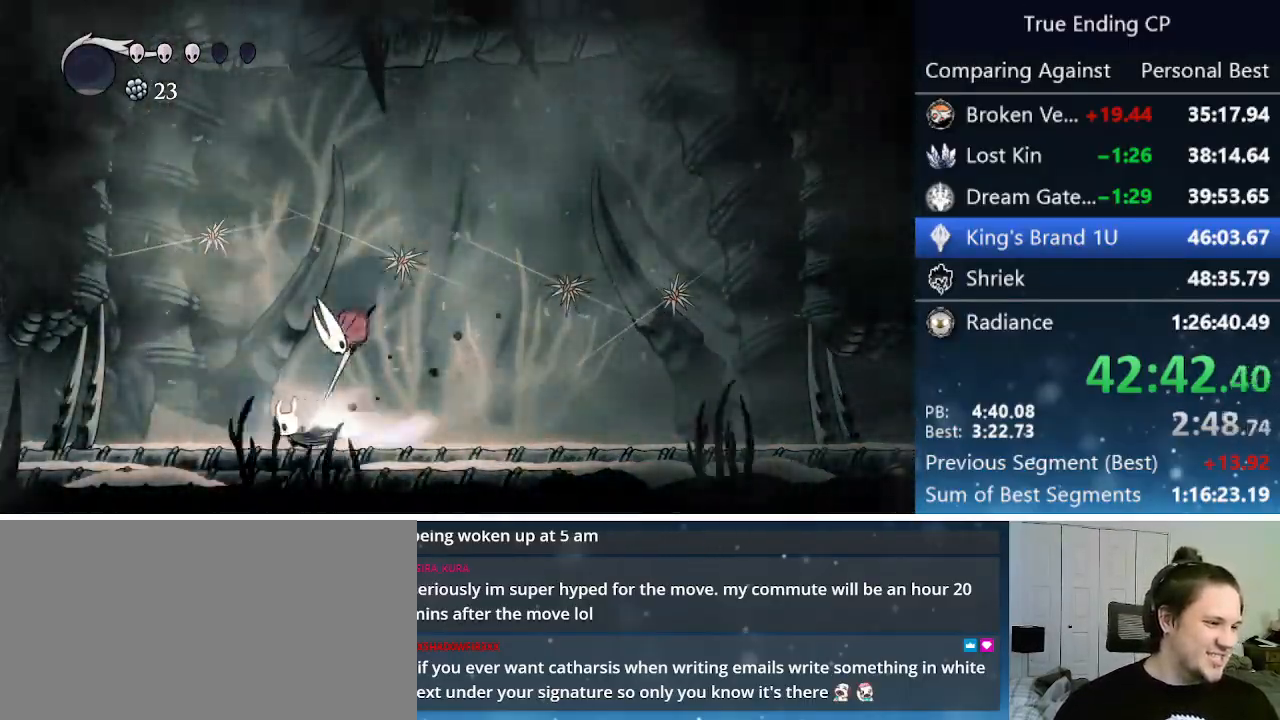
{"keys": ["right"], "events": [[166, "dash", "up"], [200, "left", "up"], [200, "right", "down"], [350, "nail", "down"], [483, "nail", "up"]]}
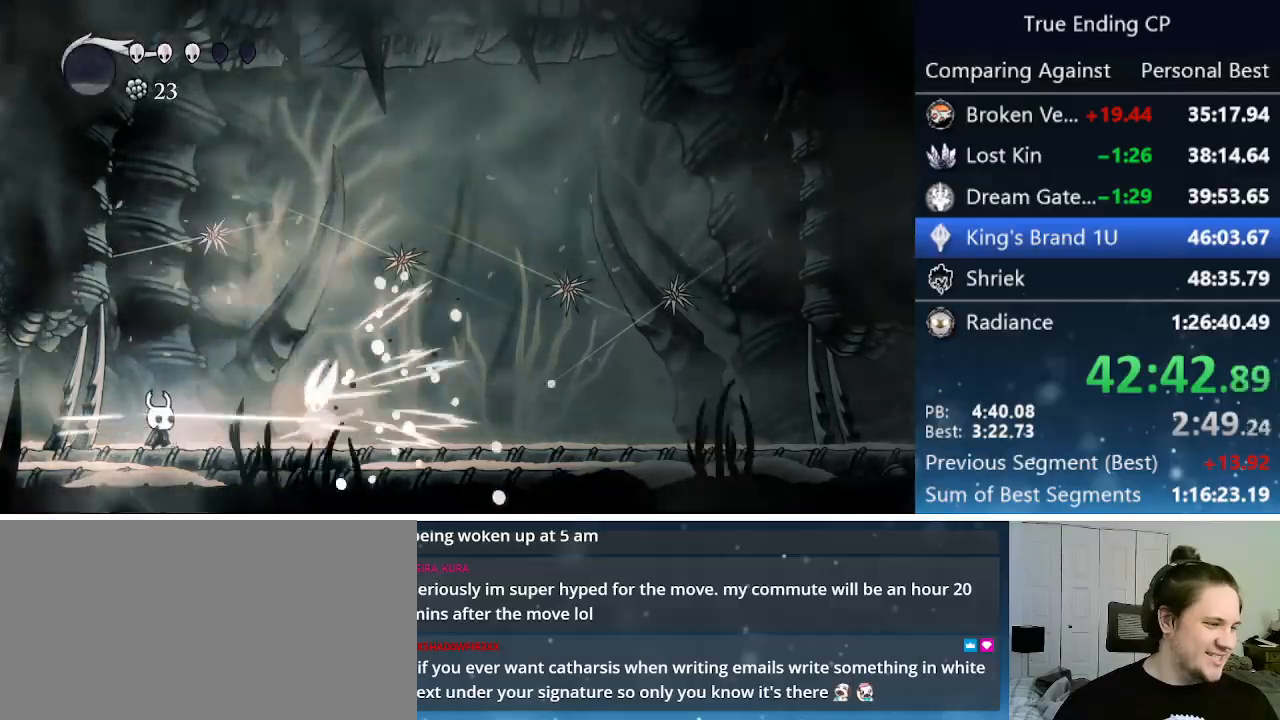
{"keys": ["right"], "events": [[316, "nail", "down"], [500, "nail", "up"]]}
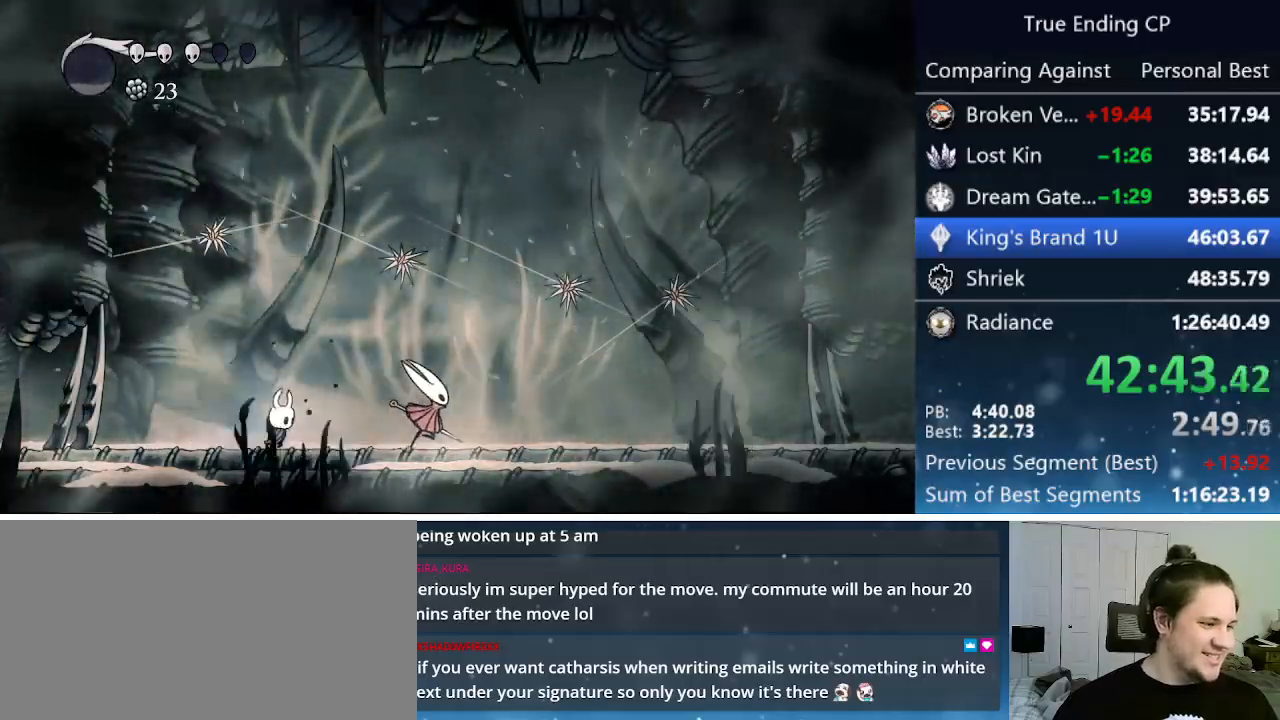
{"keys": ["jump", "left", "nail"], "events": [[433, "nail", "down"], [483, "jump", "down"], [483, "left", "down"], [483, "right", "up"]]}
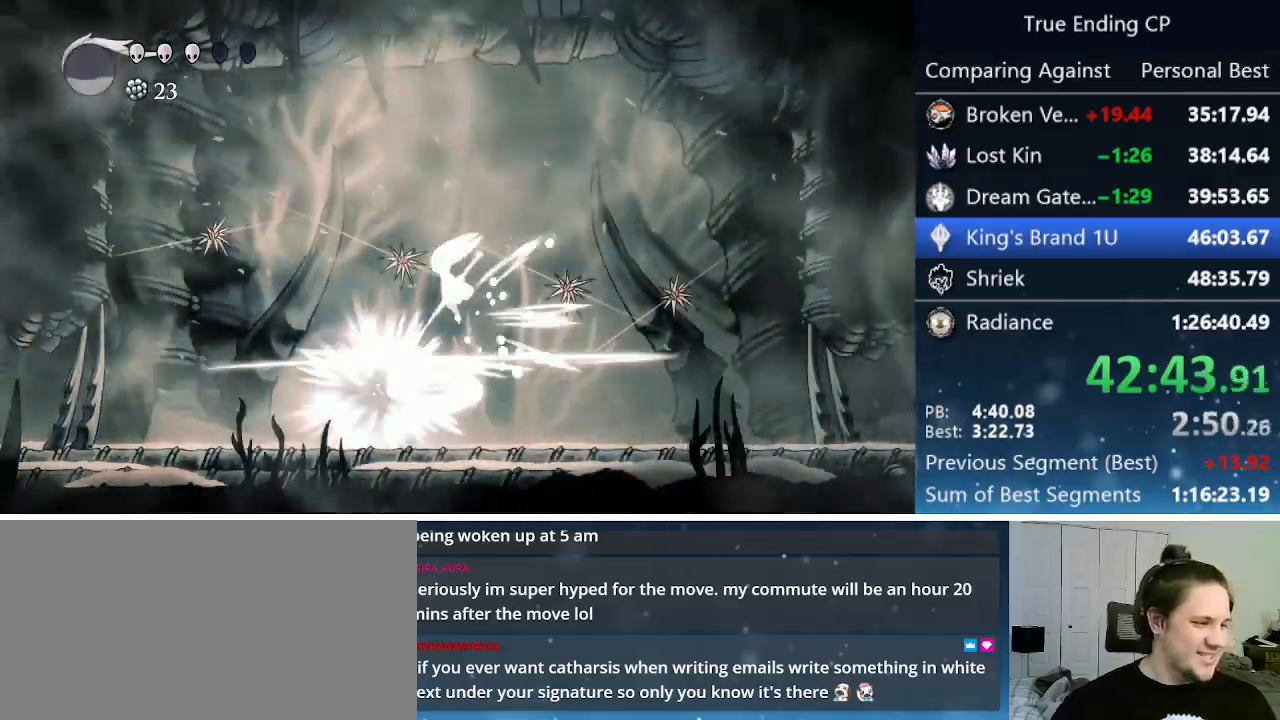
{"keys": ["left"], "events": [[150, "jump", "up"], [150, "nail", "up"]]}
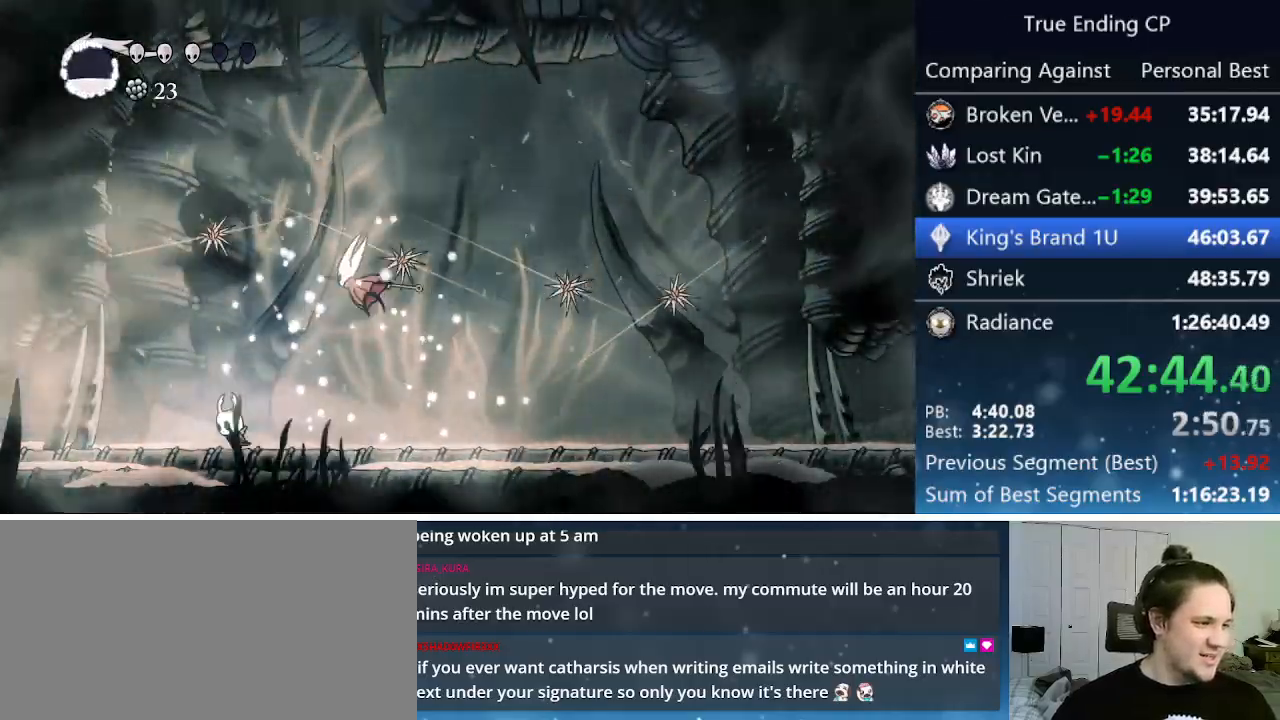
{"keys": ["jump", "left"], "events": [[166, "left", "up"], [166, "right", "down"], [316, "left", "down"], [316, "right", "up"], [500, "jump", "down"]]}
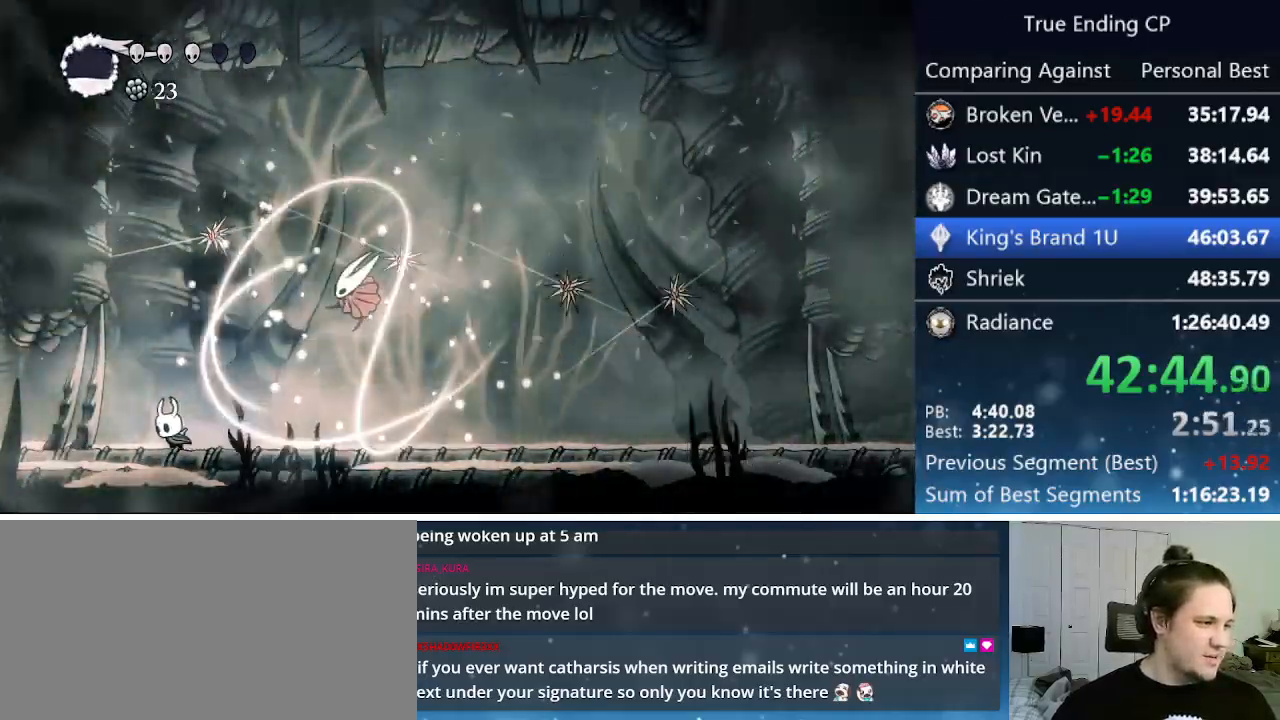
{"keys": ["right"], "events": [[150, "left", "up"], [150, "right", "down"], [250, "cast", "down"], [283, "jump", "up"], [366, "cast", "up"]]}
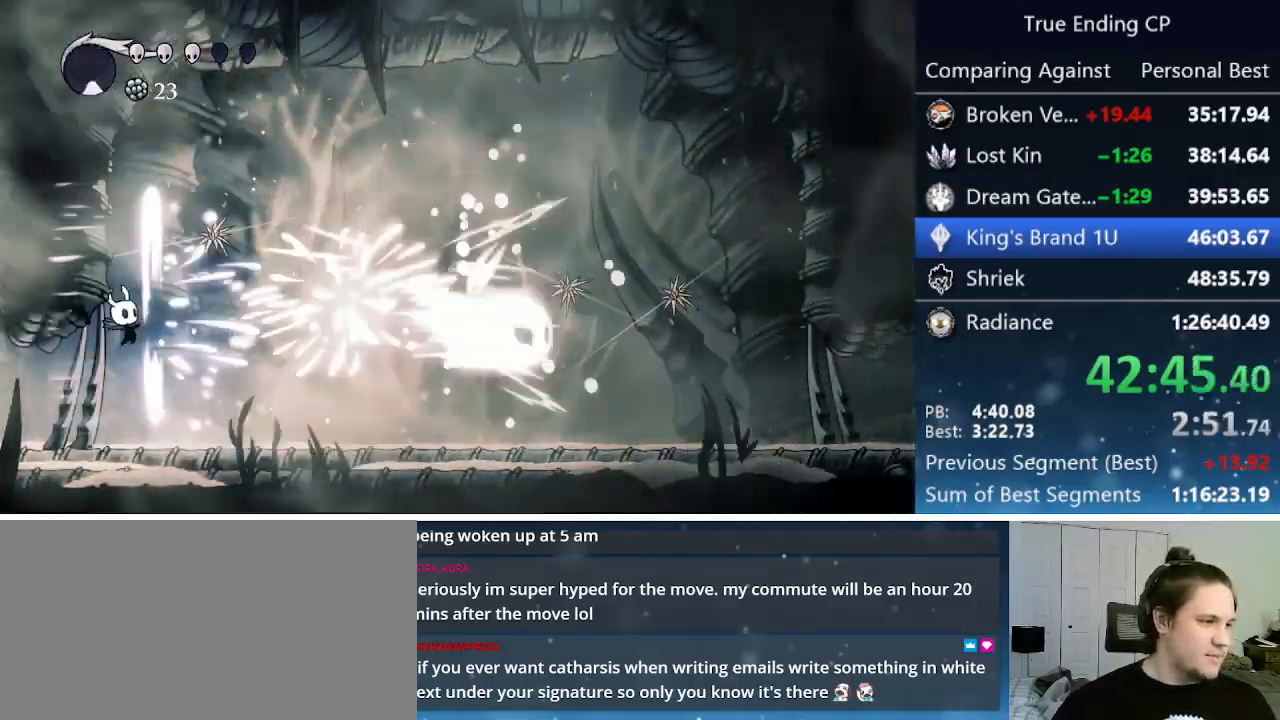
{"keys": ["right"], "events": [[300, "dash", "down"], [433, "dash", "up"]]}
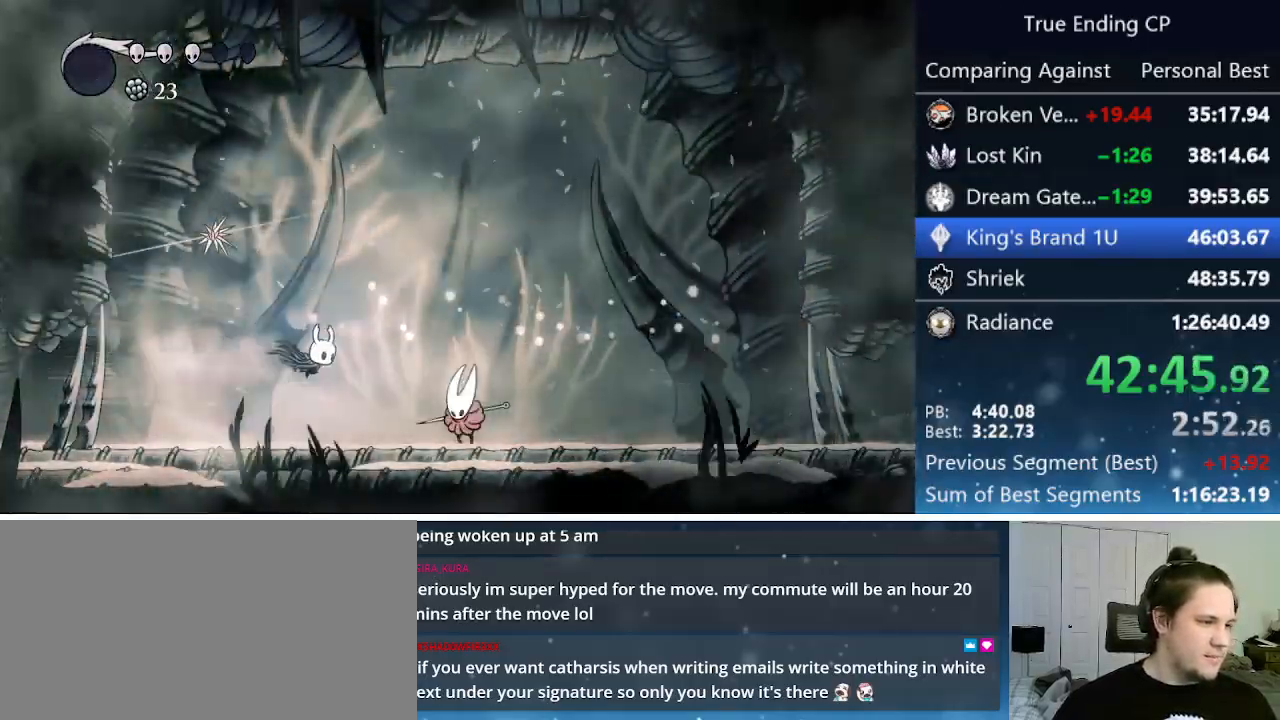
{"keys": ["right"], "events": [[216, "nail", "down"], [400, "nail", "up"]]}
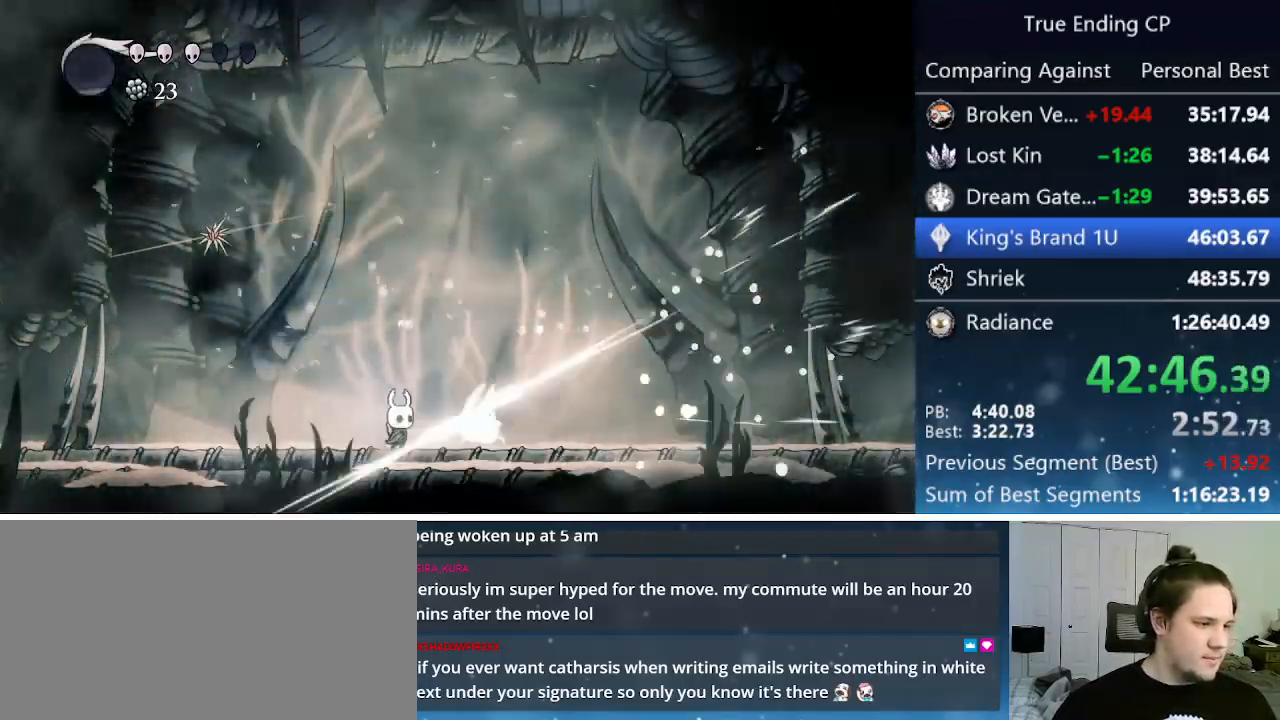
{"keys": ["jump", "left", "nail"], "events": [[133, "jump", "down"], [133, "nail", "down"], [183, "left", "down"], [183, "right", "up"]]}
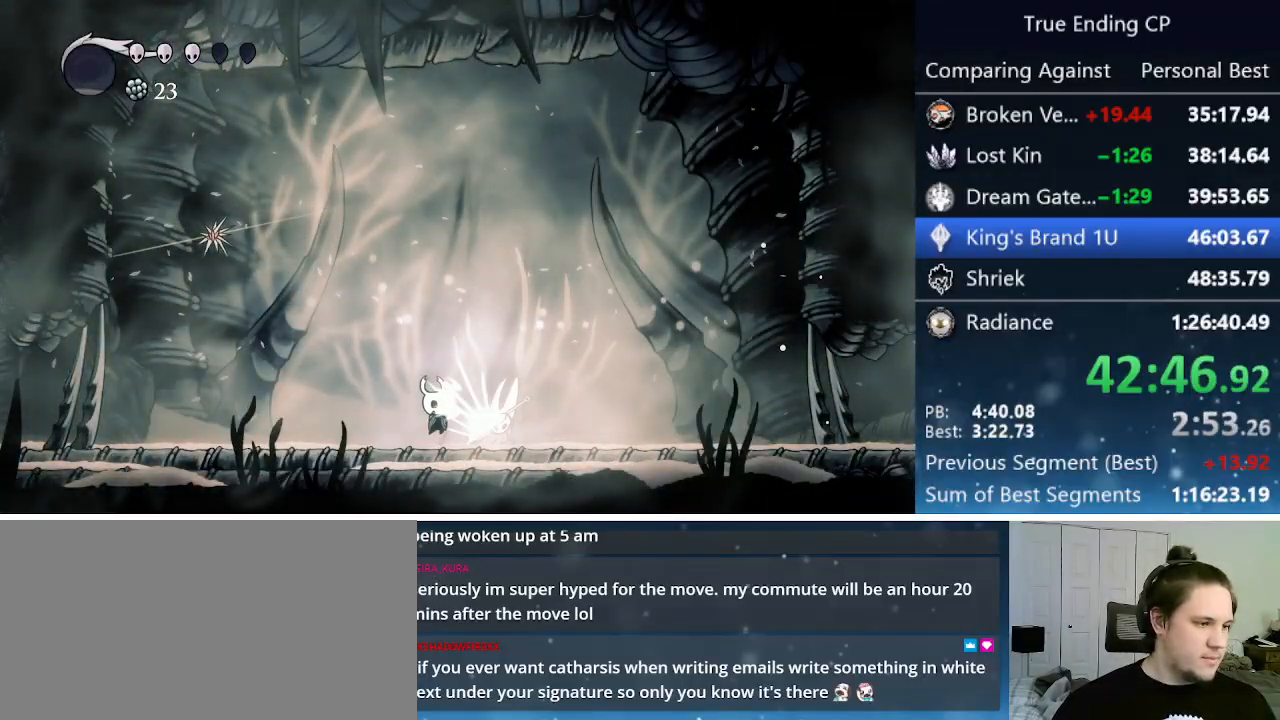
{"keys": ["right"], "events": [[300, "dash", "down"], [350, "jump", "up"], [383, "dash", "up"], [433, "nail", "up"], [483, "left", "up"], [483, "right", "down"]]}
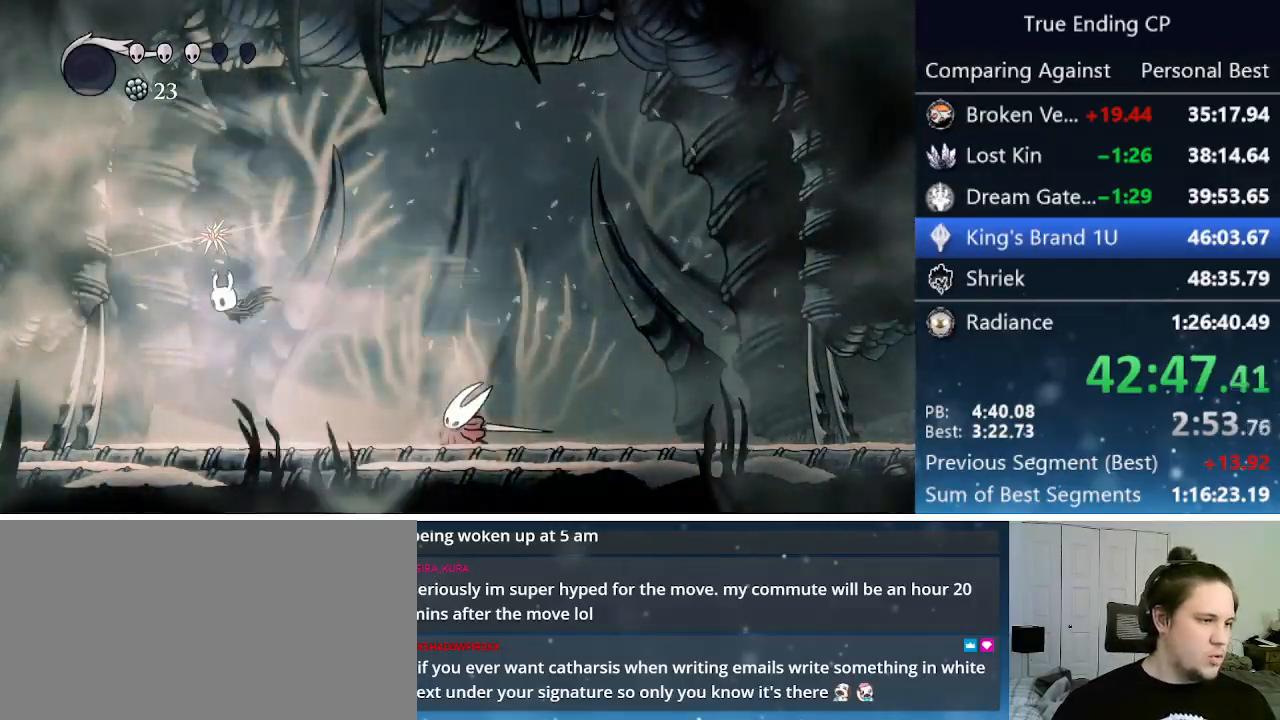
{"keys": ["nail", "right"], "events": [[500, "nail", "down"]]}
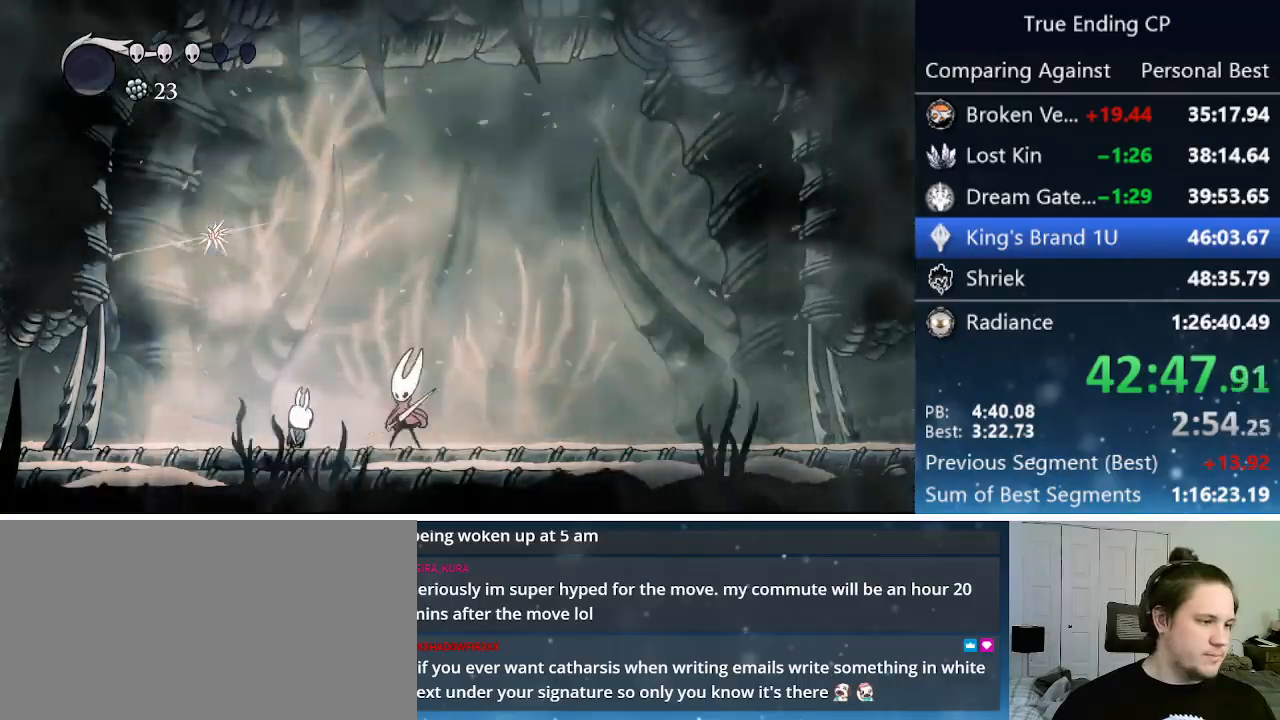
{"keys": ["jump", "right"], "events": [[50, "left", "down"], [50, "right", "up"], [133, "nail", "up"], [383, "jump", "down"], [383, "left", "up"], [383, "right", "down"]]}
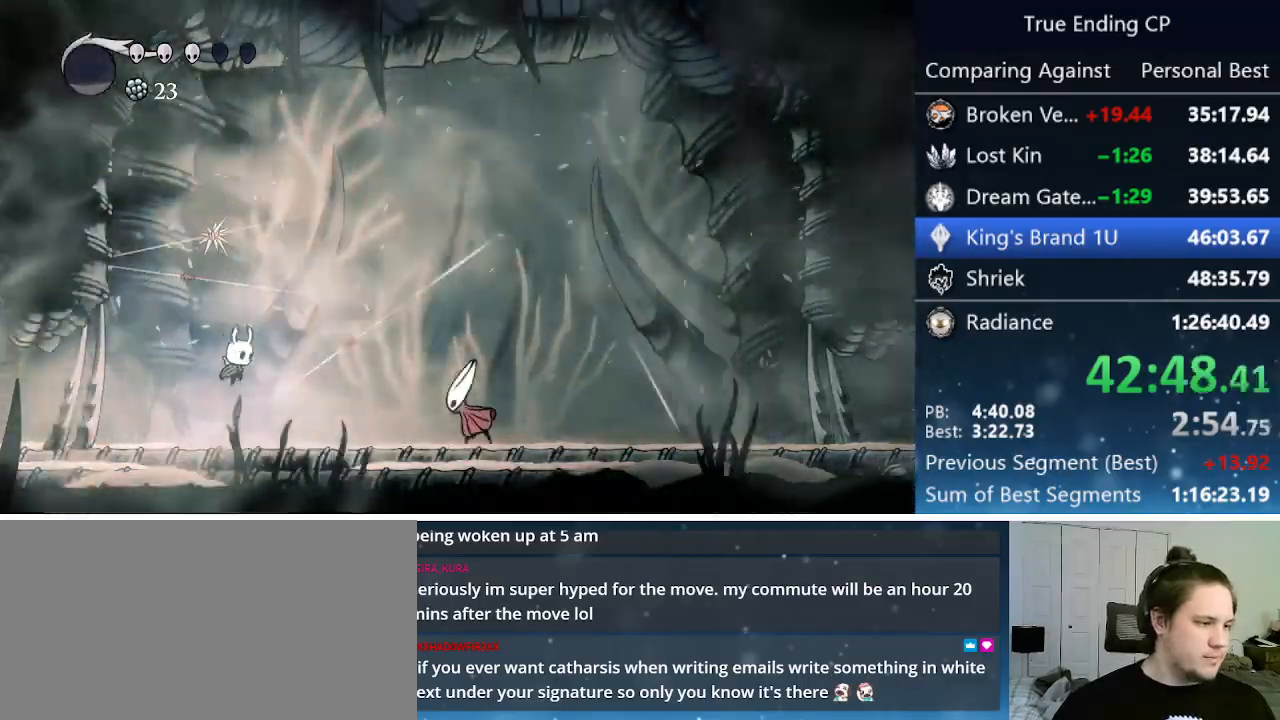
{"keys": ["right"], "events": [[66, "jump", "up"]]}
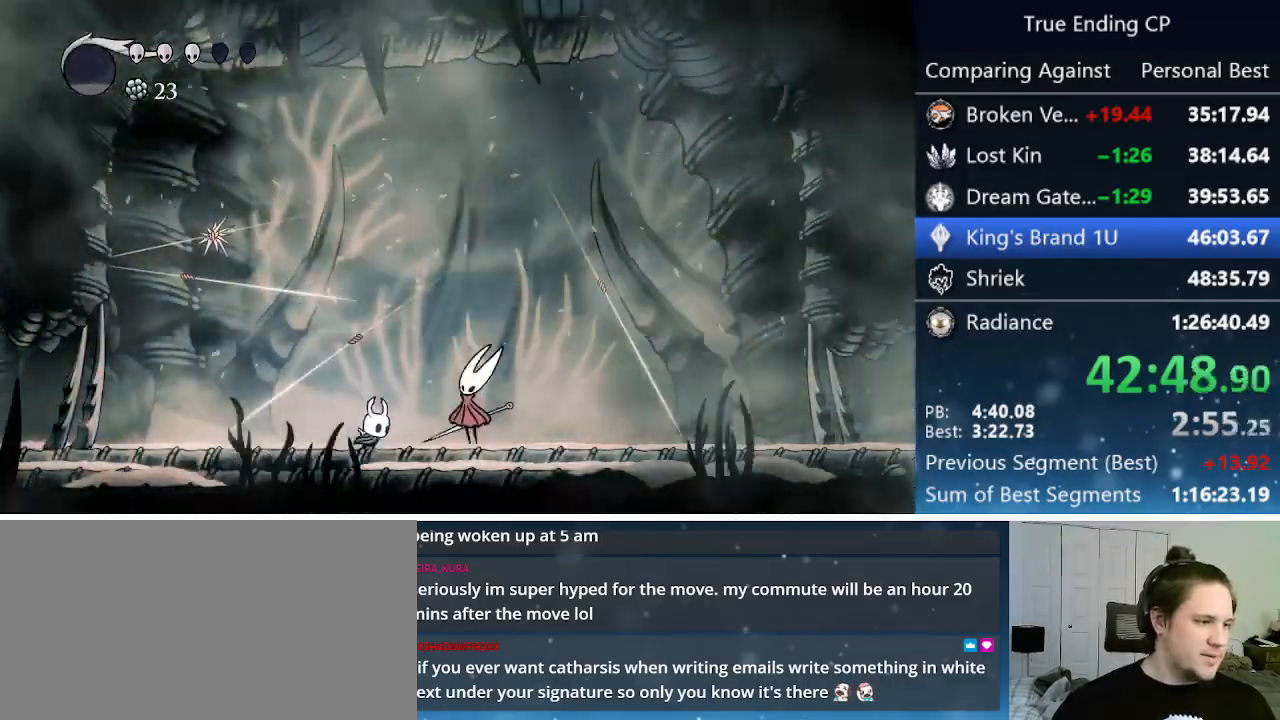
{"keys": ["right", "up"], "events": [[66, "nail", "down"], [183, "left", "down"], [183, "right", "up"], [233, "nail", "up"], [400, "up", "down"], [450, "left", "up"], [450, "right", "down"]]}
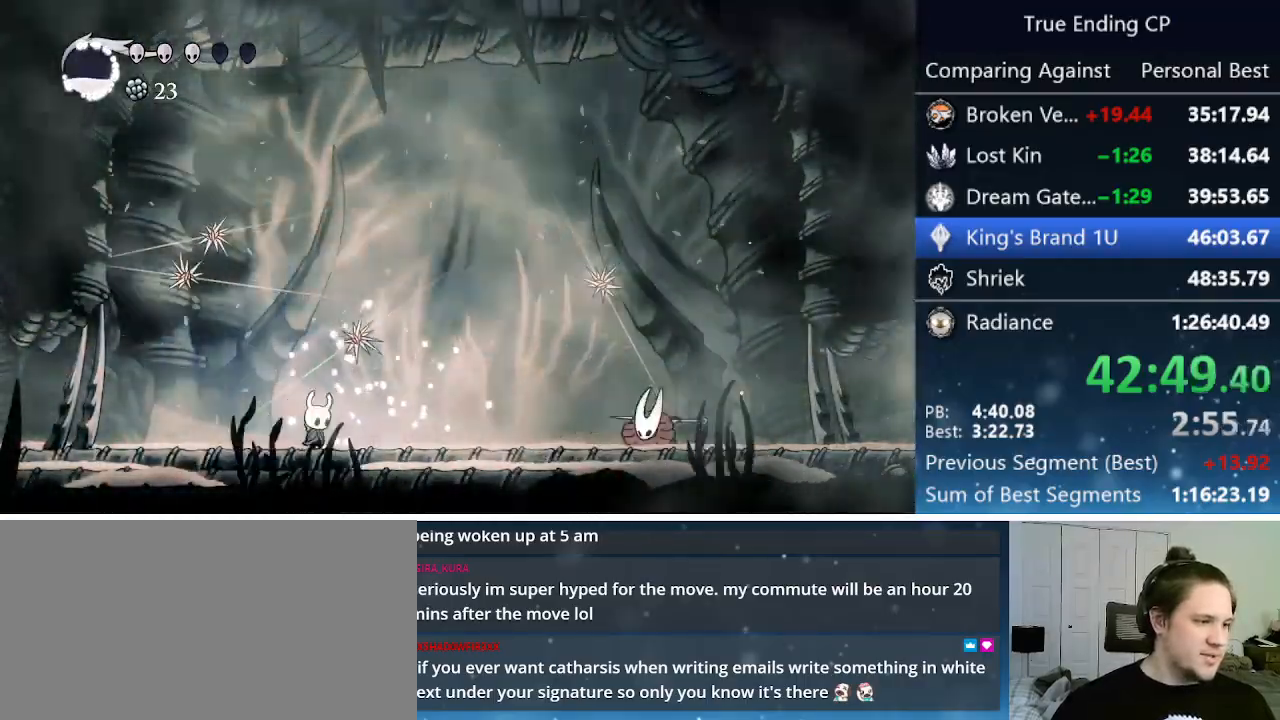
{"keys": ["jump", "left"], "events": [[50, "nail", "down"], [150, "left", "down"], [150, "right", "up"], [233, "nail", "up"], [333, "up", "up"], [466, "jump", "down"]]}
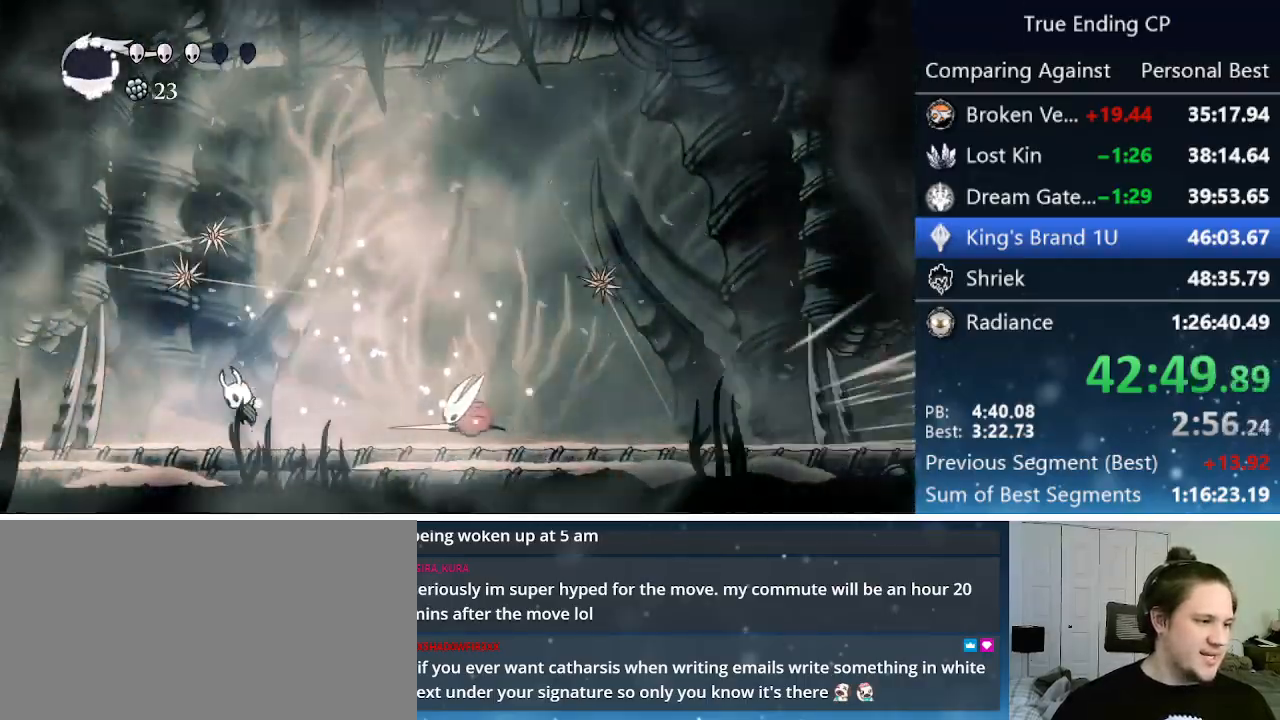
{"keys": [], "events": [[66, "jump", "up"], [250, "left", "up"], [250, "right", "down"], [350, "nail", "down"], [383, "right", "up"], [433, "nail", "up"]]}
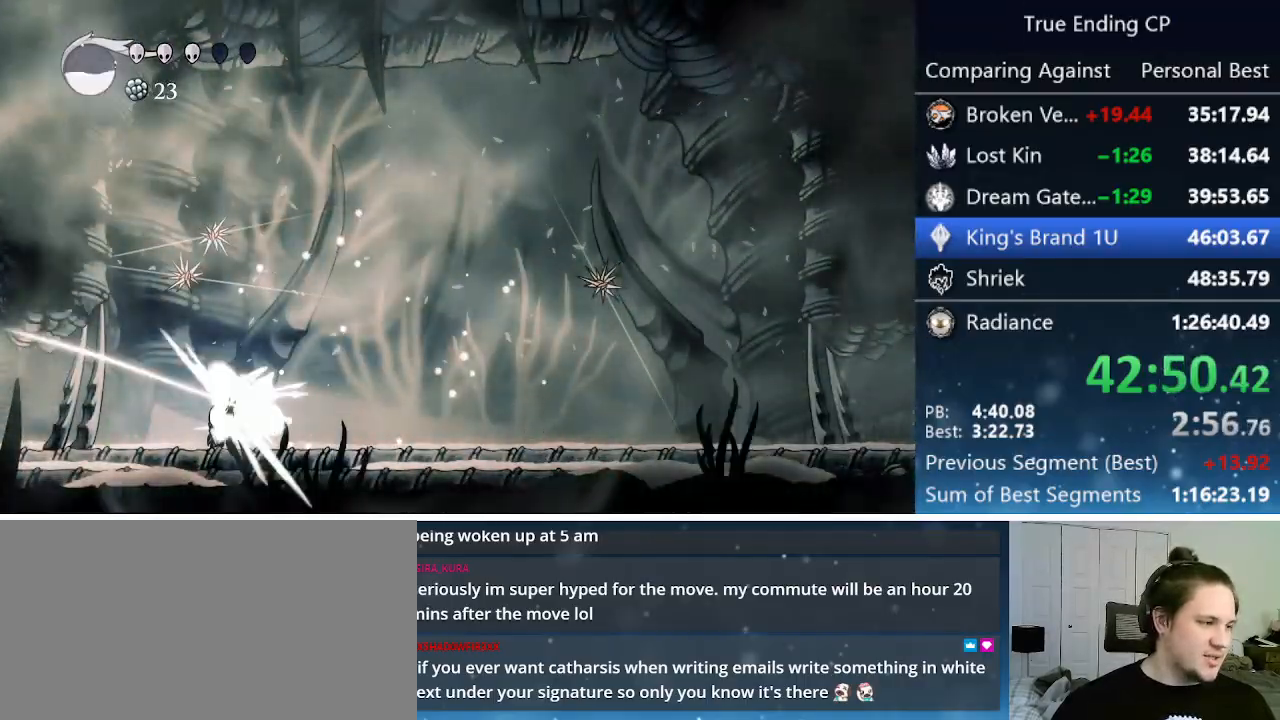
{"keys": [], "events": [[116, "right", "down"], [266, "right", "up"]]}
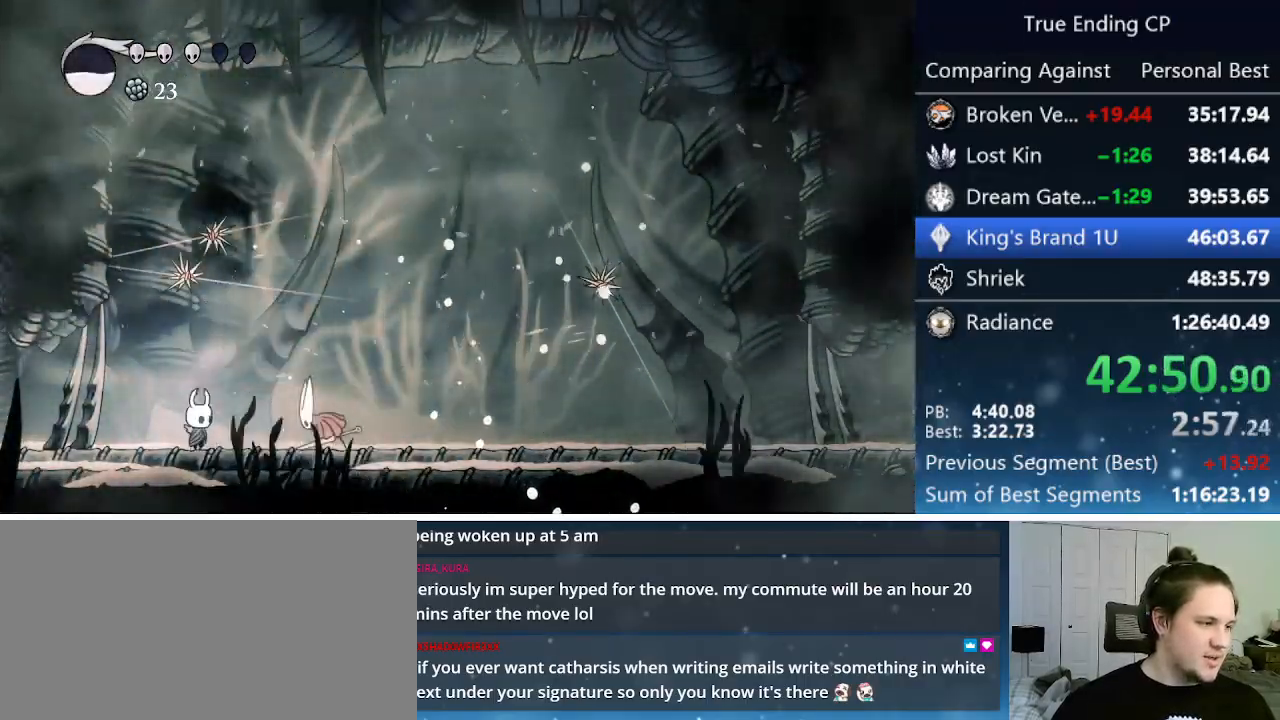
{"keys": [], "events": [[100, "jump", "down"], [100, "up", "down"], [250, "nail", "down"], [283, "jump", "up"], [416, "nail", "up"], [416, "up", "up"]]}
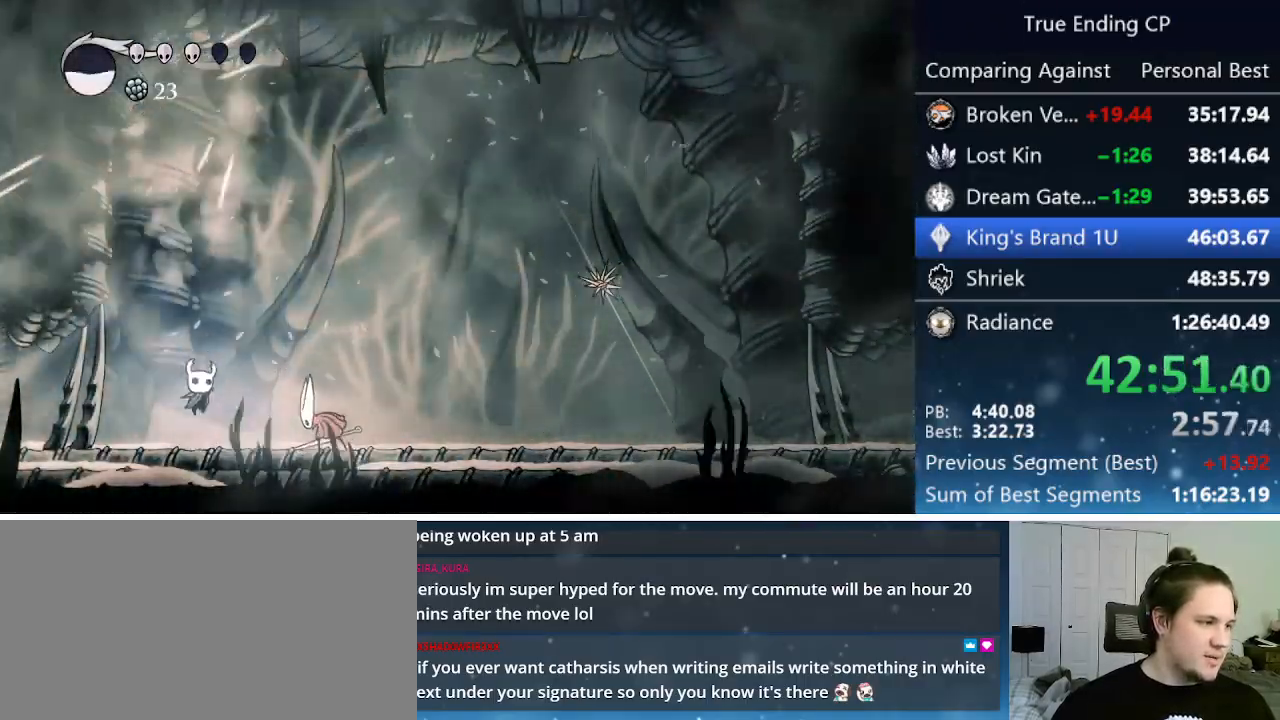
{"keys": ["right"], "events": [[166, "right", "down"], [250, "nail", "down"], [400, "nail", "up"]]}
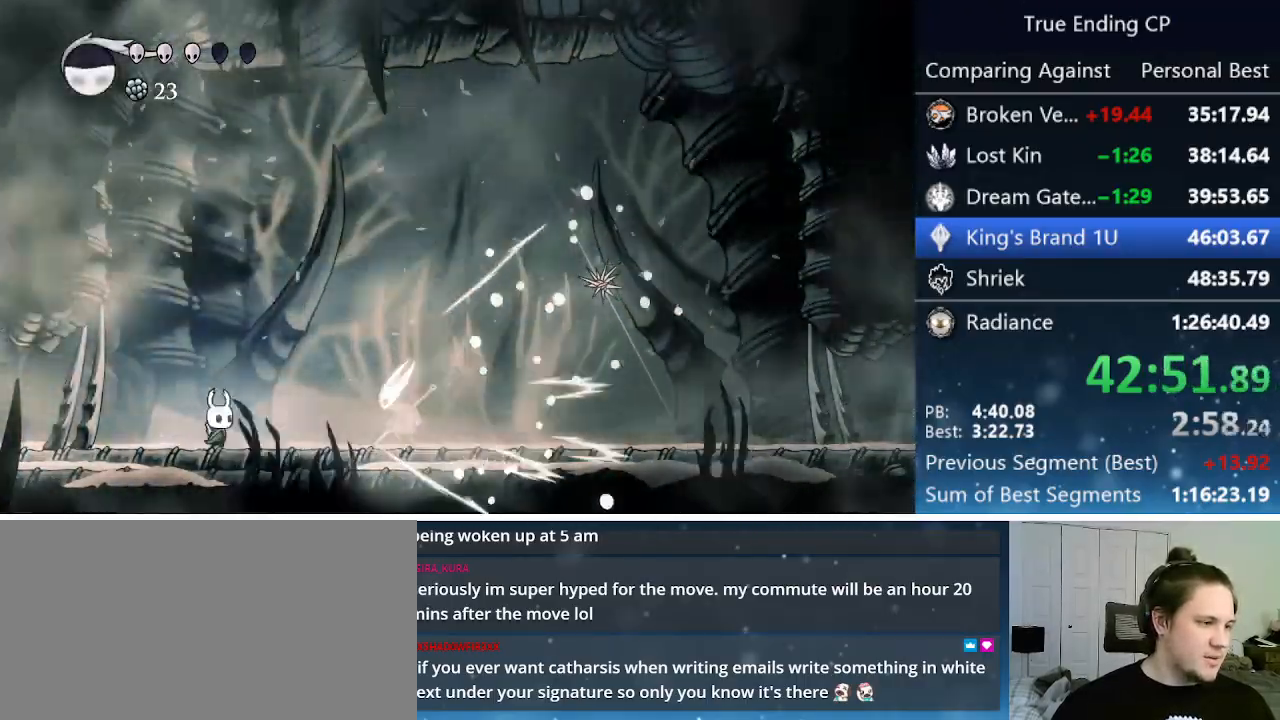
{"keys": ["left"], "events": [[33, "cast", "down"], [166, "cast", "up"], [166, "right", "up"], [400, "left", "down"]]}
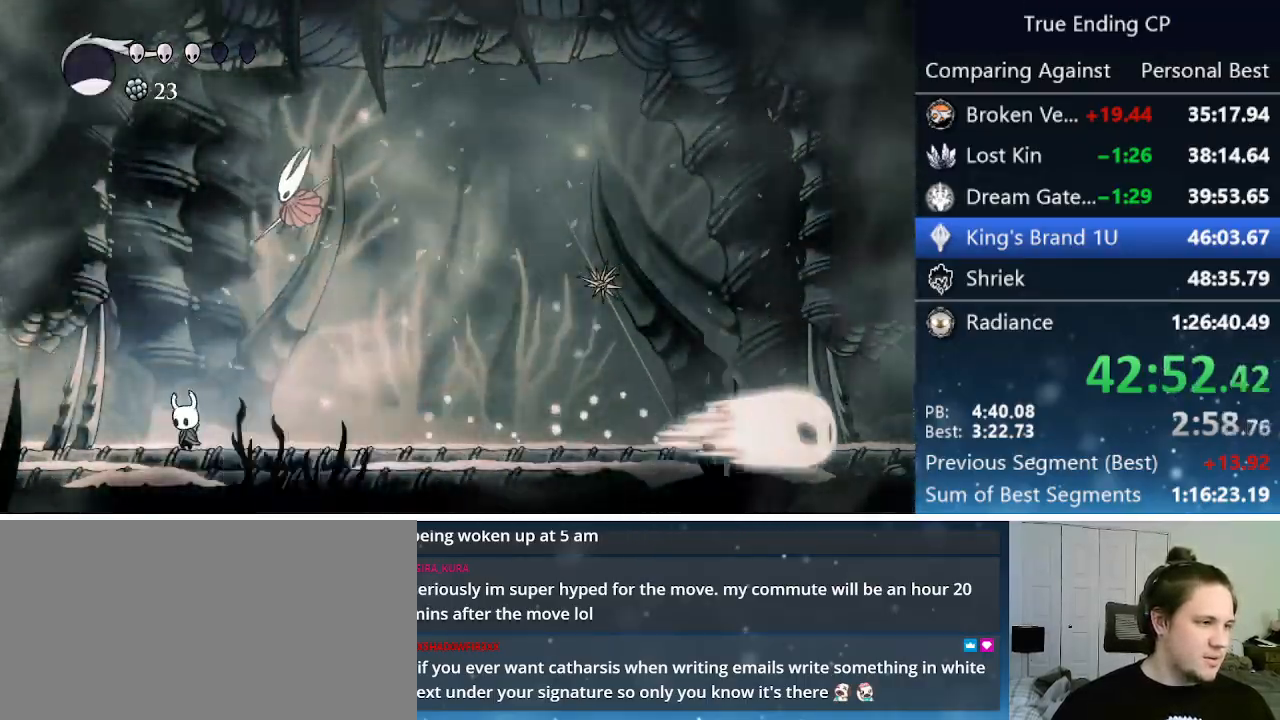
{"keys": ["cast", "right"], "events": [[233, "left", "up"], [233, "right", "down"], [283, "nail", "down"], [383, "nail", "up"], [416, "cast", "down"]]}
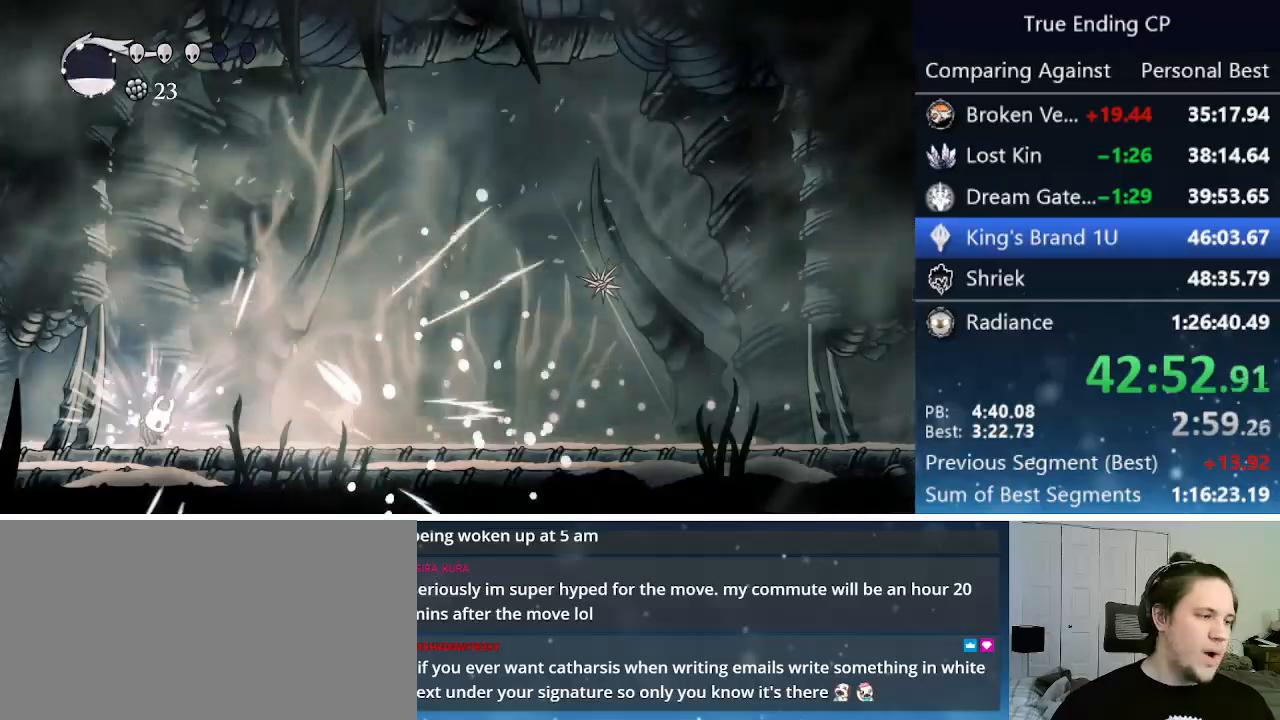
{"keys": ["right"], "events": [[16, "cast", "up"], [66, "cast", "down"], [166, "cast", "up"]]}
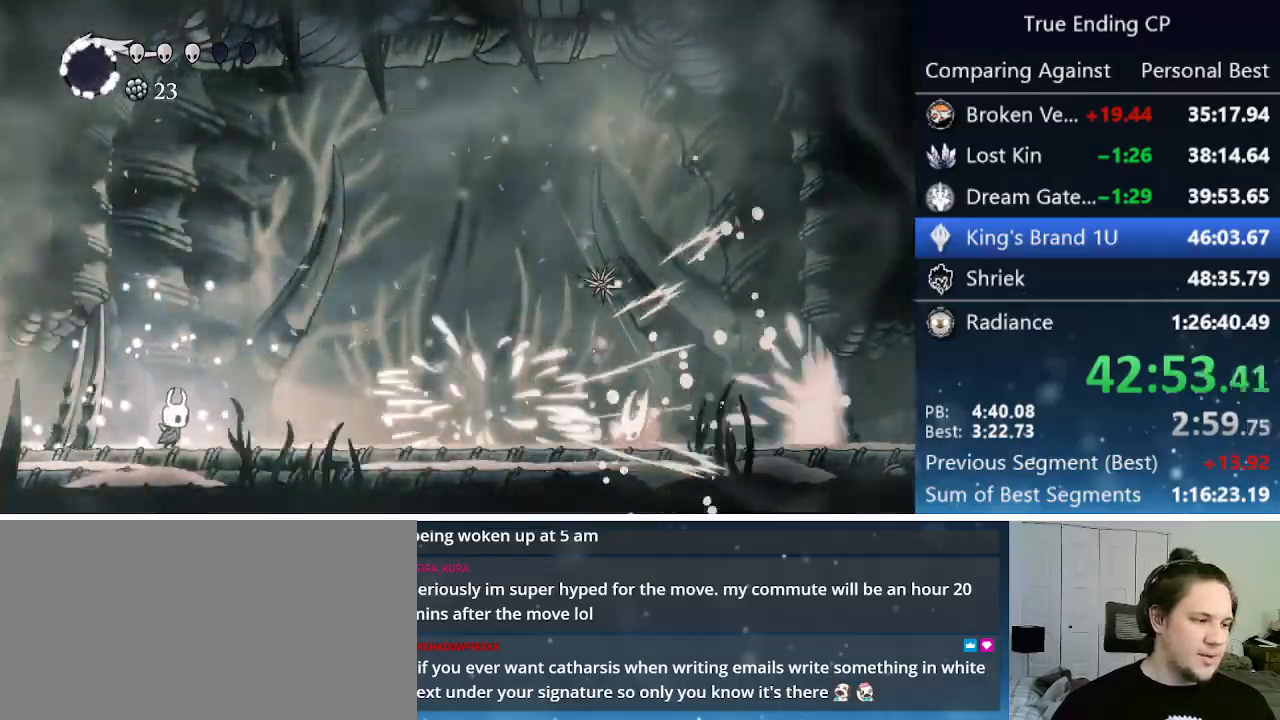
{"keys": ["right"], "events": [[133, "jump", "down"], [500, "jump", "up"]]}
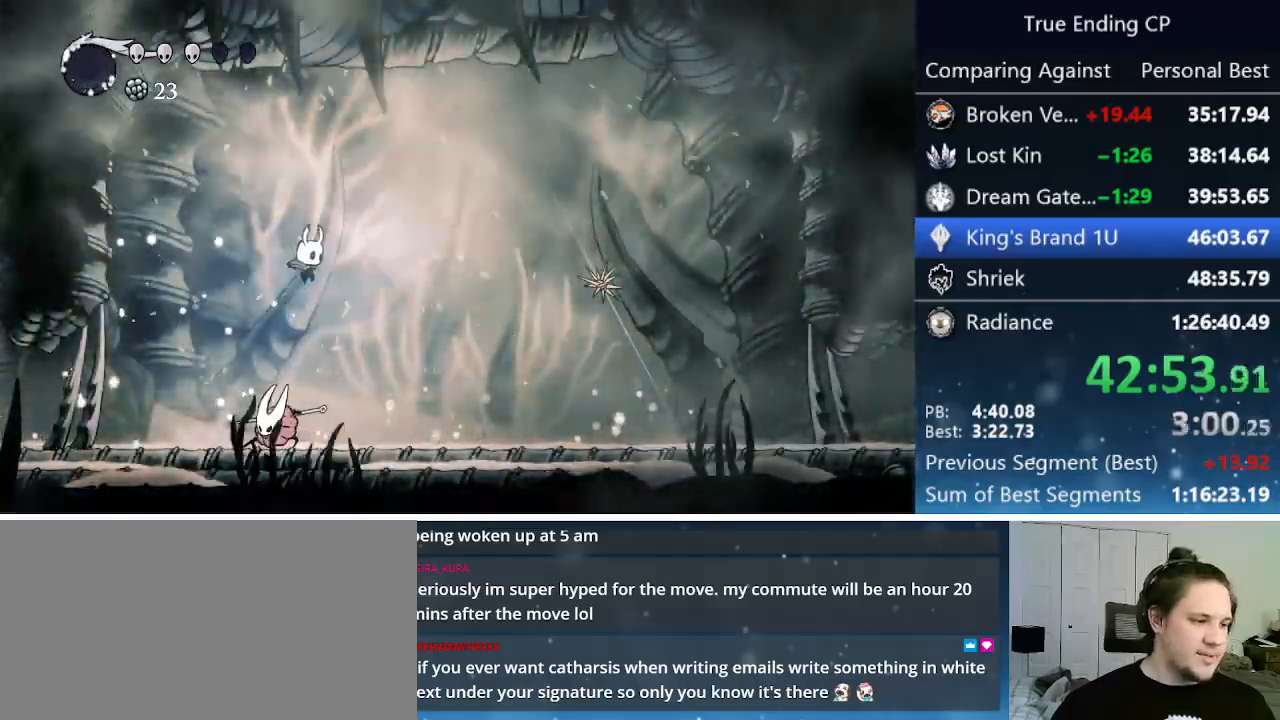
{"keys": ["left", "nail"], "events": [[100, "down", "down"], [183, "down", "up"], [283, "left", "down"], [283, "right", "up"], [333, "nail", "down"]]}